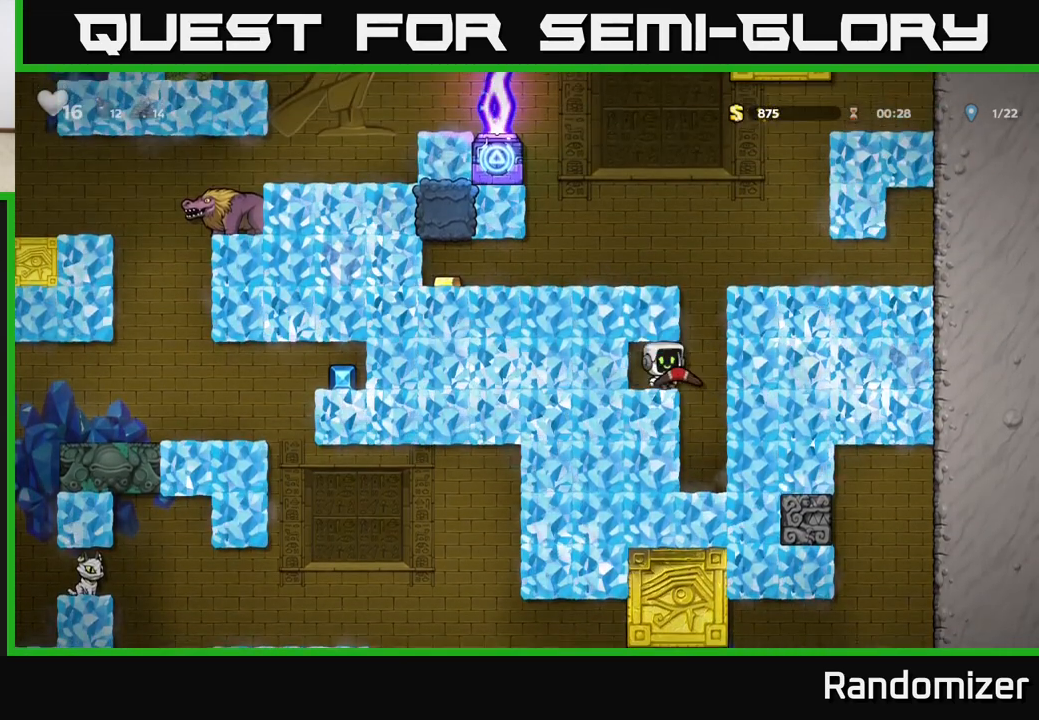
Gameplay with a controller (Xbox layout); each line is a JSON object with the inputs held at the frame after it. "events" lists button and stick changes between this image and that frame as [ms after this image, input, new state], when the widget could be followed in between. Not read: right_stick.
{"buttons": ["A"], "left_stick": "left", "events": [[67, "A", "down"], [133, "left_stick", "left"], [300, "A", "up"], [450, "A", "down"]]}
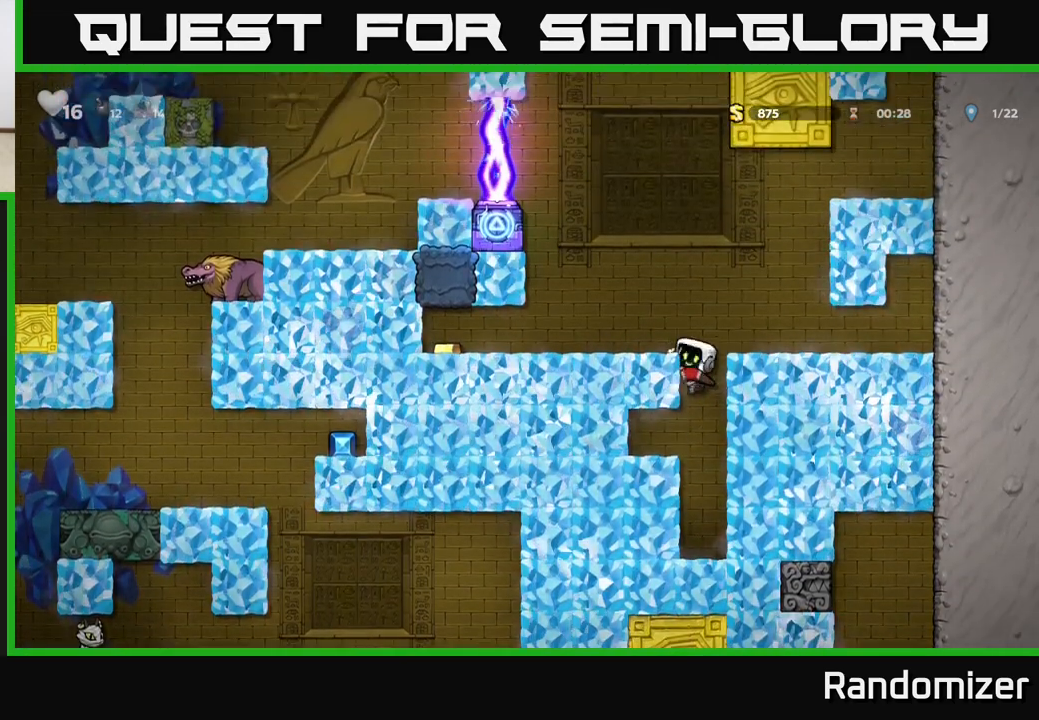
{"buttons": [], "left_stick": "center", "events": [[150, "A", "up"], [267, "left_stick", "up"], [400, "left_stick", "center"]]}
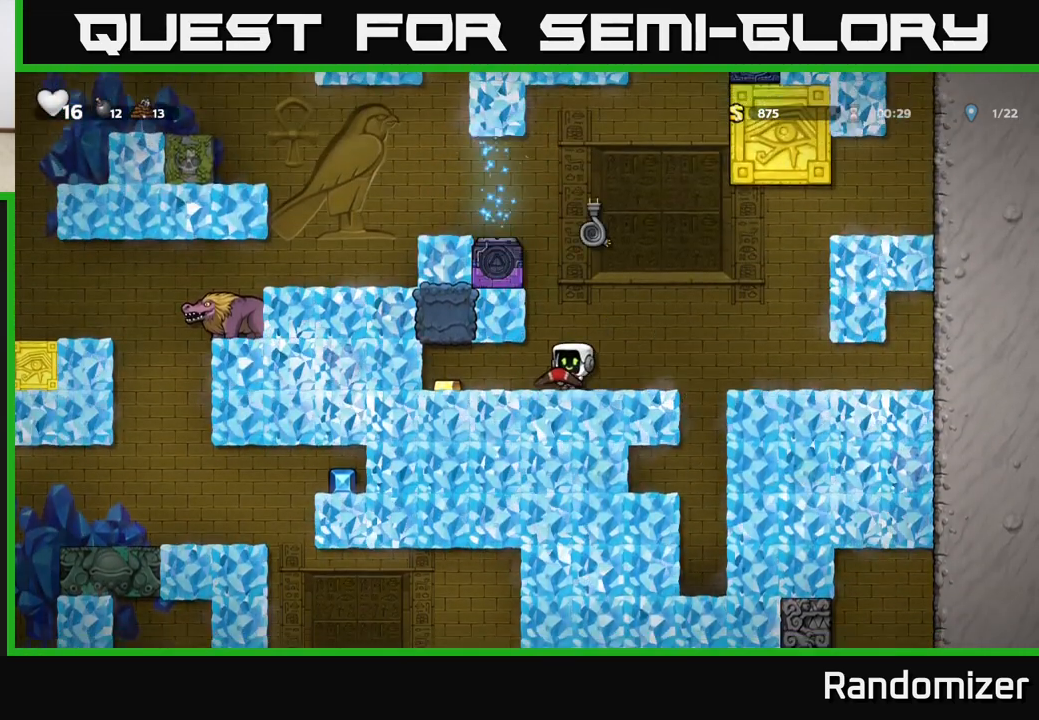
{"buttons": [], "left_stick": "up", "events": [[217, "left_stick", "right"], [300, "A", "down"], [433, "left_stick", "up"], [467, "A", "up"]]}
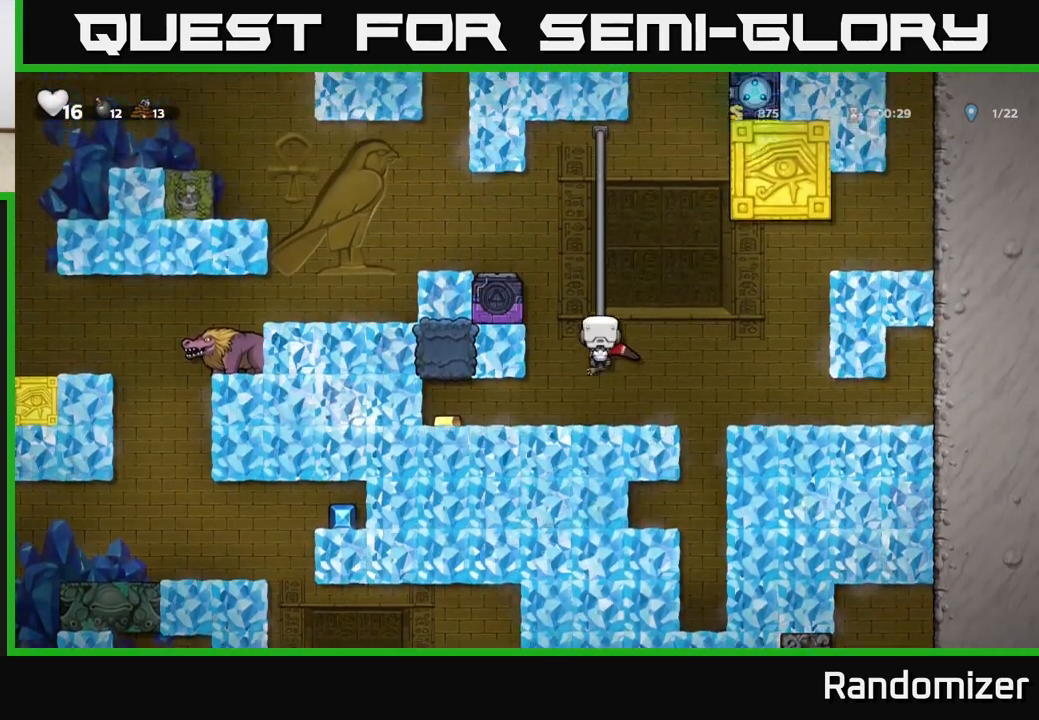
{"buttons": ["A"], "left_stick": "left", "events": [[233, "A", "down"], [250, "left_stick", "left"]]}
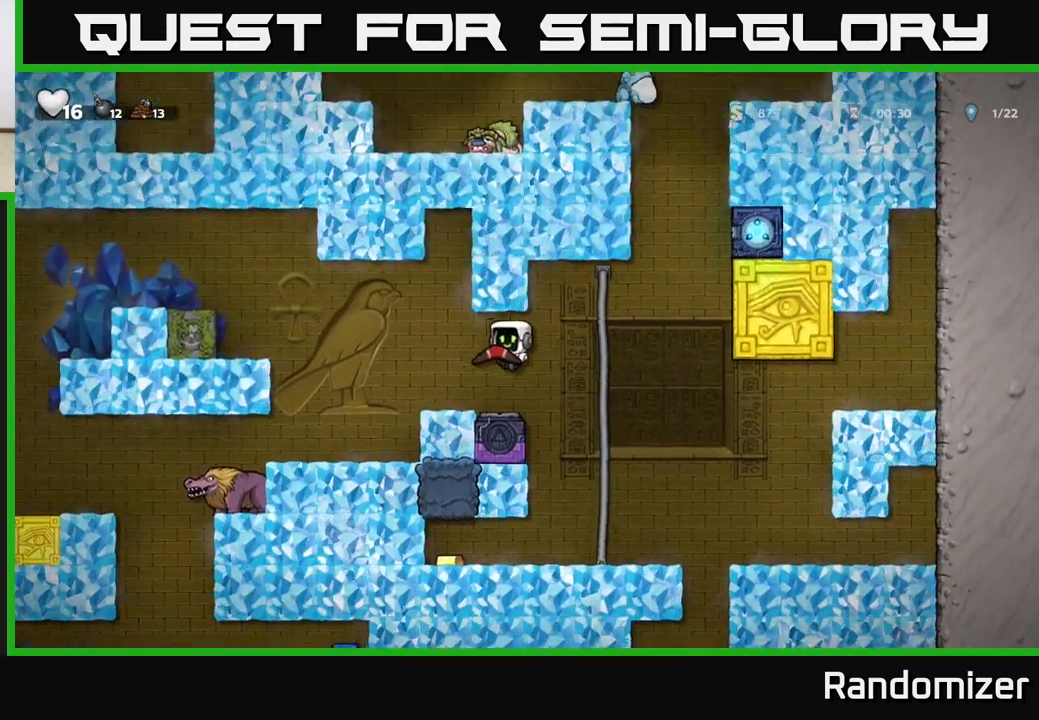
{"buttons": [], "left_stick": "center", "events": [[133, "A", "up"], [333, "left_stick", "center"]]}
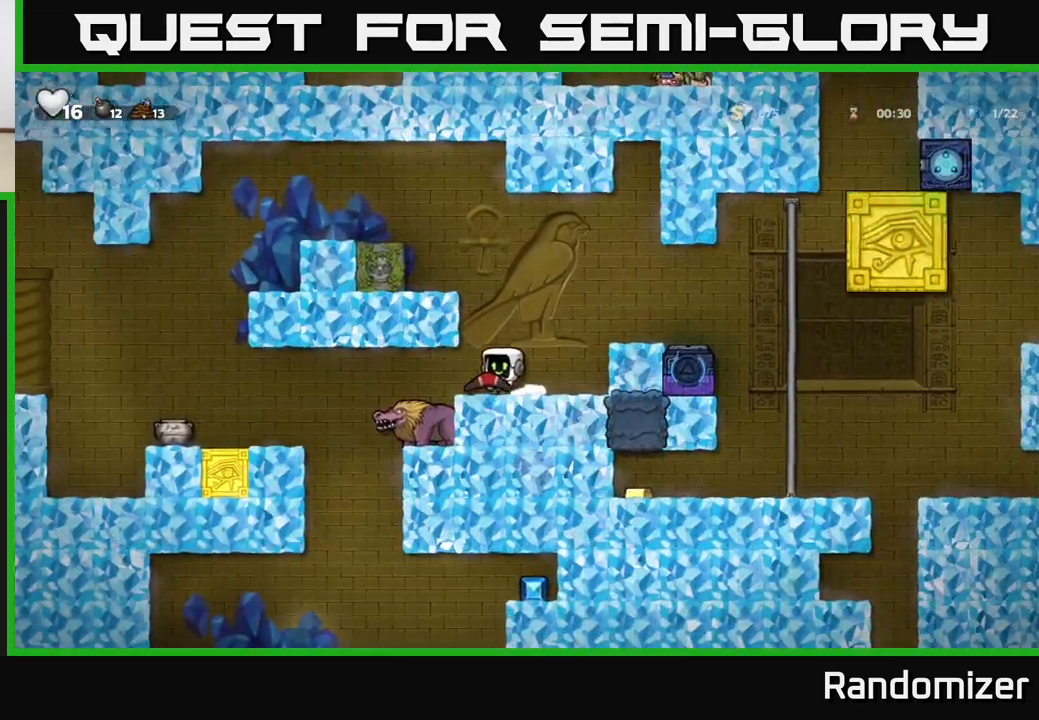
{"buttons": [], "left_stick": "center", "events": []}
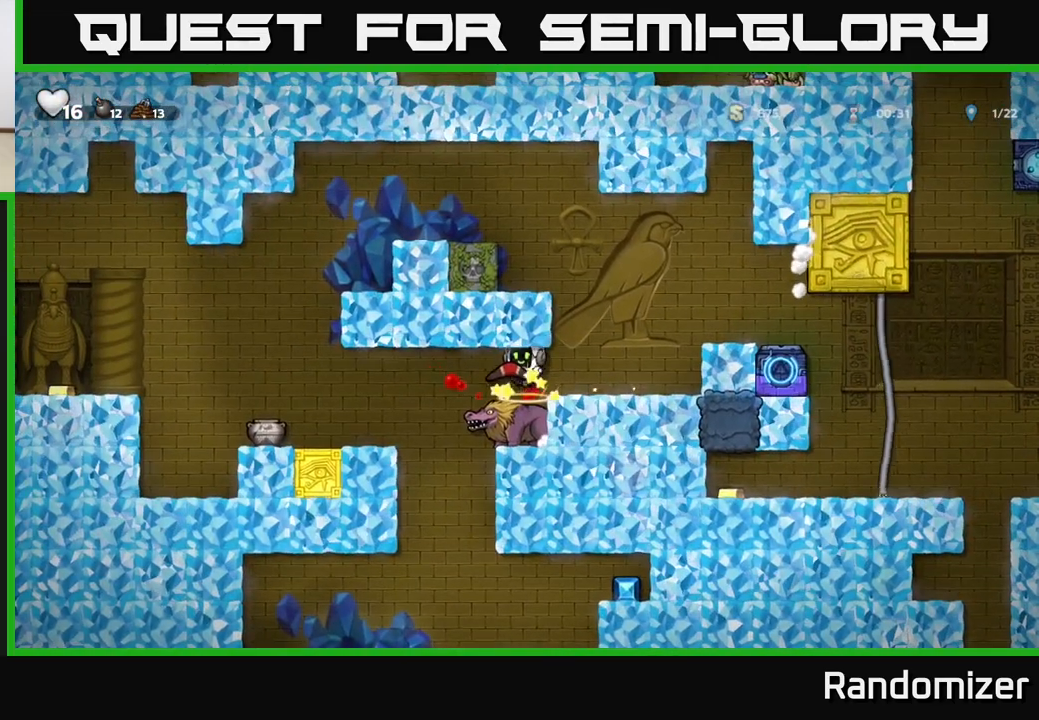
{"buttons": [], "left_stick": "center", "events": []}
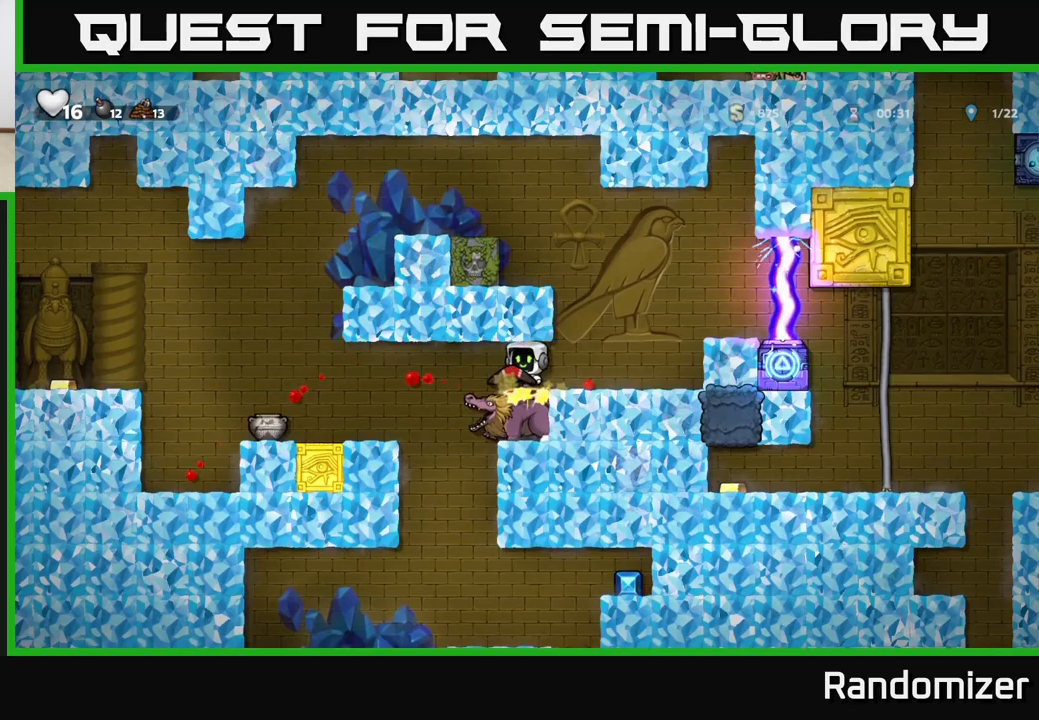
{"buttons": [], "left_stick": "center", "events": []}
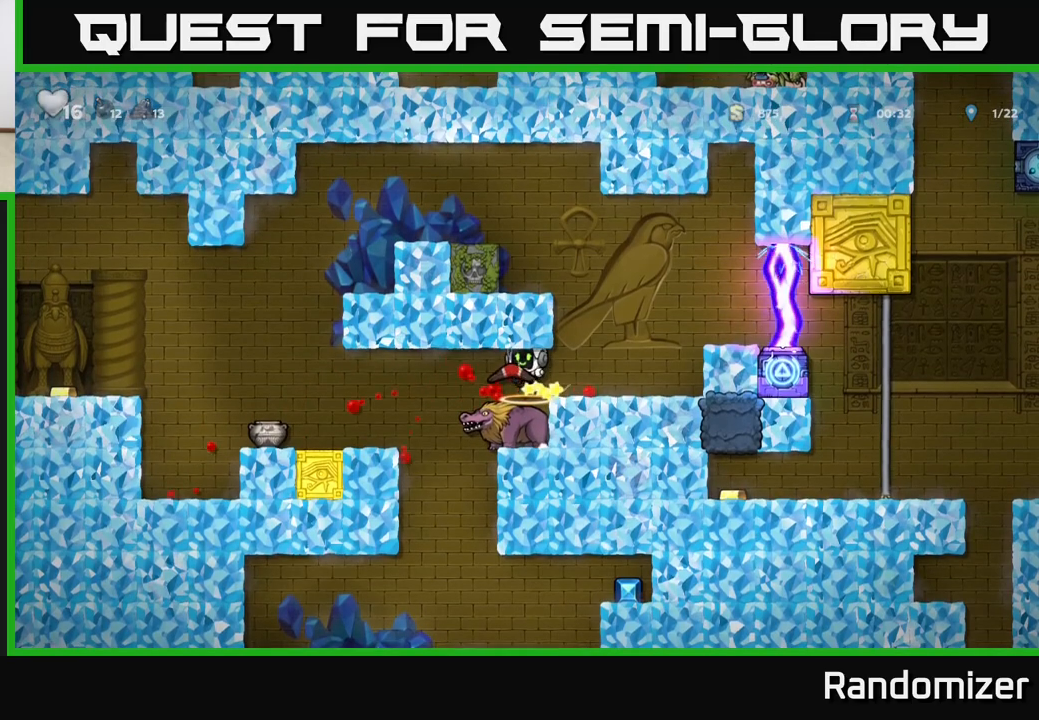
{"buttons": [], "left_stick": "center", "events": []}
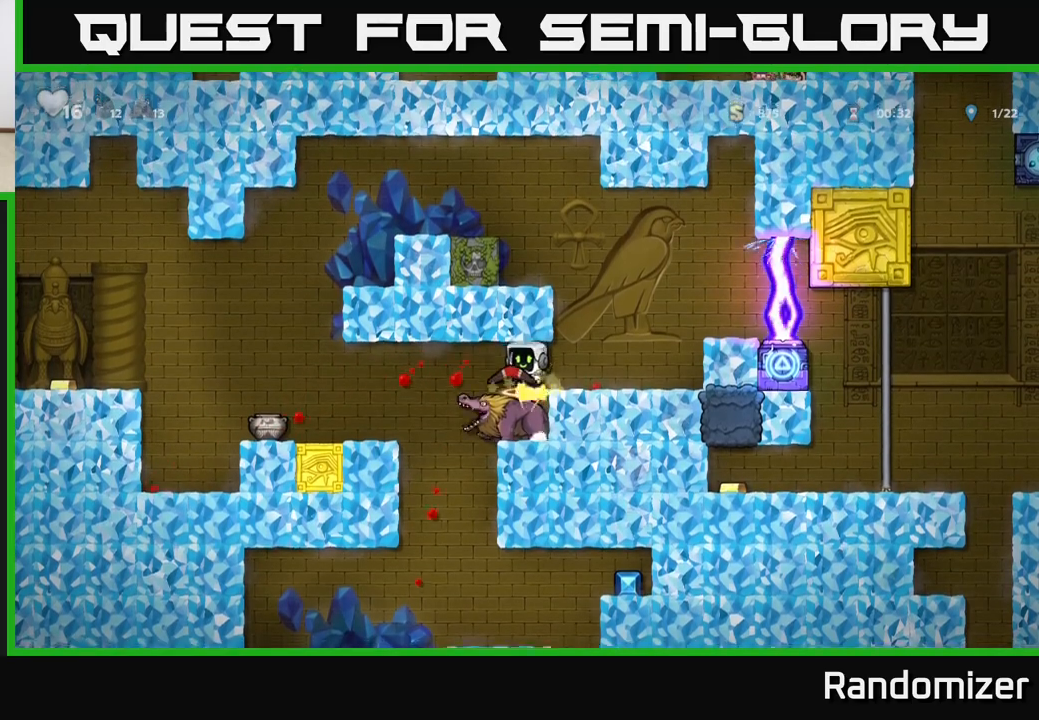
{"buttons": [], "left_stick": "center", "events": []}
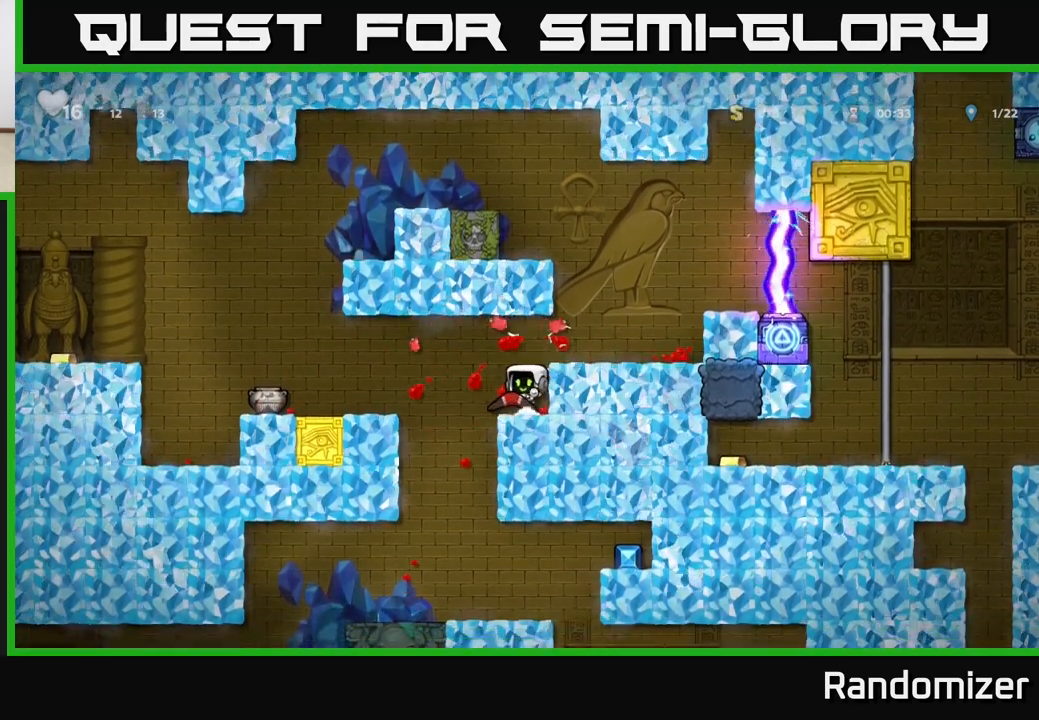
{"buttons": [], "left_stick": "left", "events": [[233, "left_stick", "left"], [333, "A", "down"], [450, "A", "up"]]}
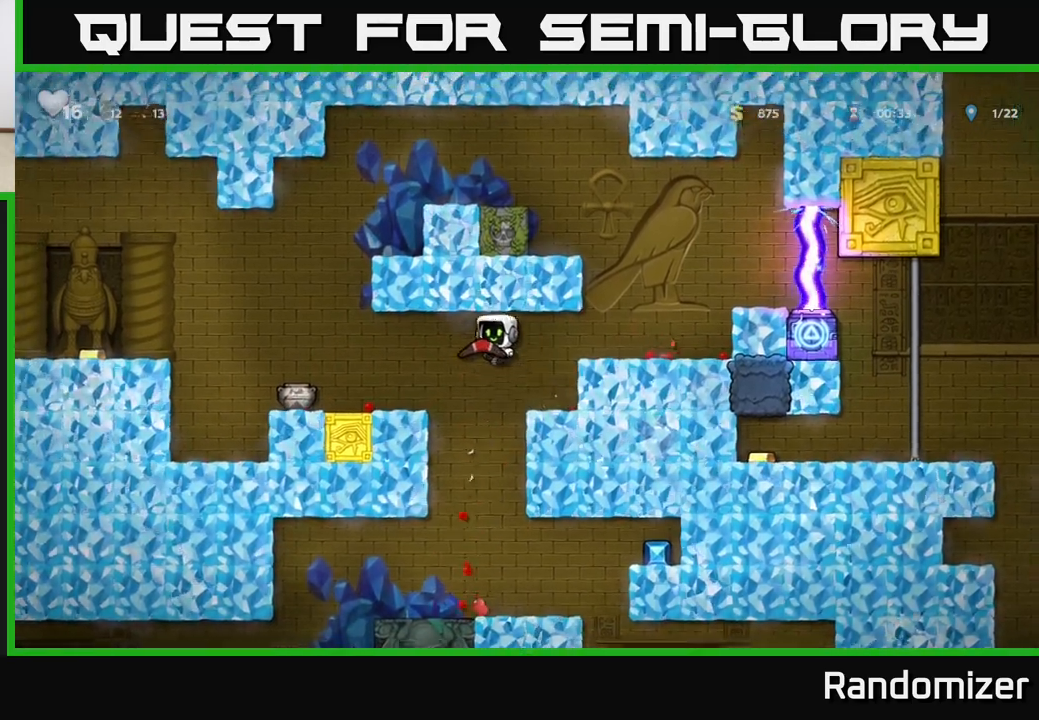
{"buttons": [], "left_stick": "left", "events": [[83, "left_stick", "center"], [200, "left_stick", "left"]]}
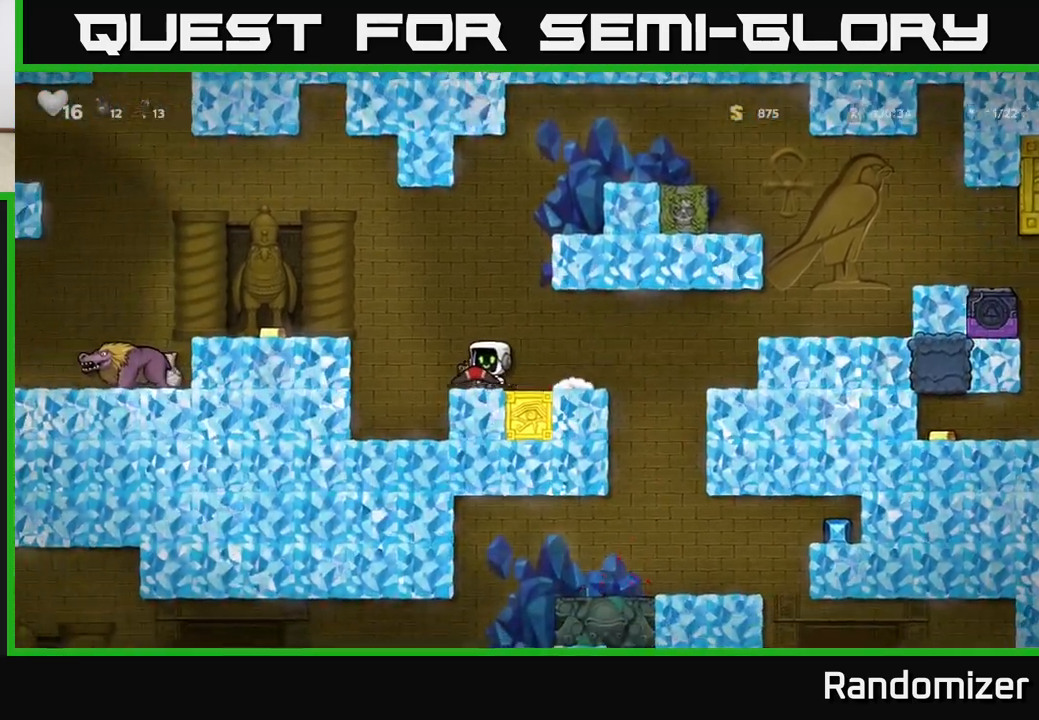
{"buttons": [], "left_stick": "center", "events": [[33, "A", "down"], [250, "A", "up"], [300, "left_stick", "center"]]}
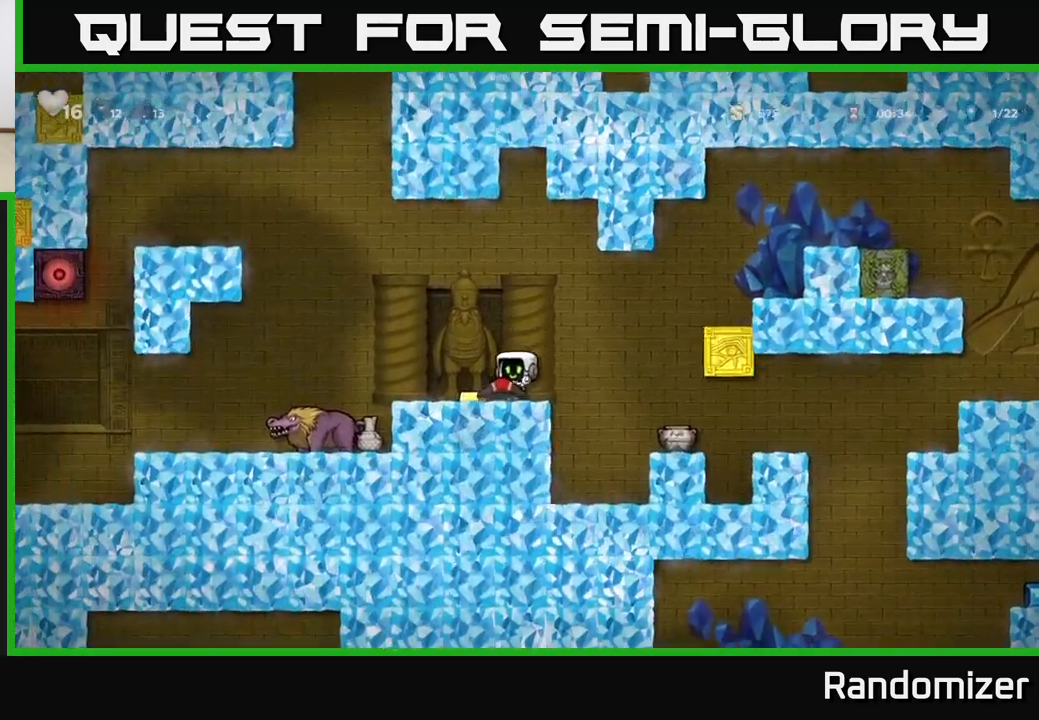
{"buttons": [], "left_stick": "up-left", "events": [[83, "left_stick", "left"], [333, "A", "down"], [450, "A", "up"], [483, "left_stick", "up-left"]]}
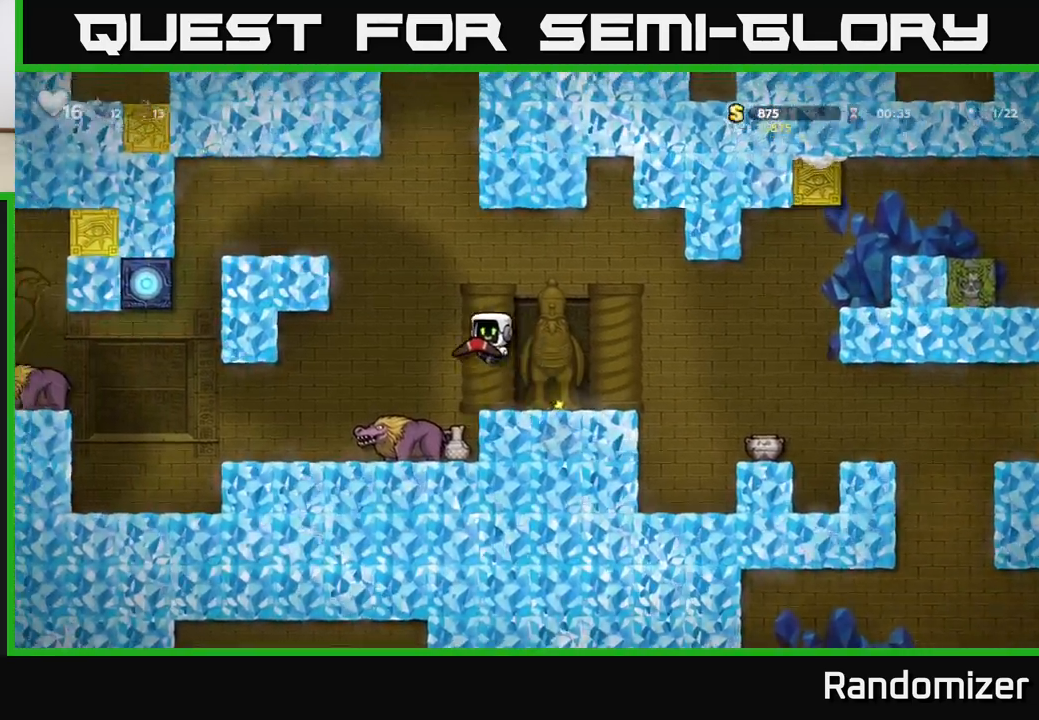
{"buttons": [], "left_stick": "center", "events": [[117, "left_stick", "center"]]}
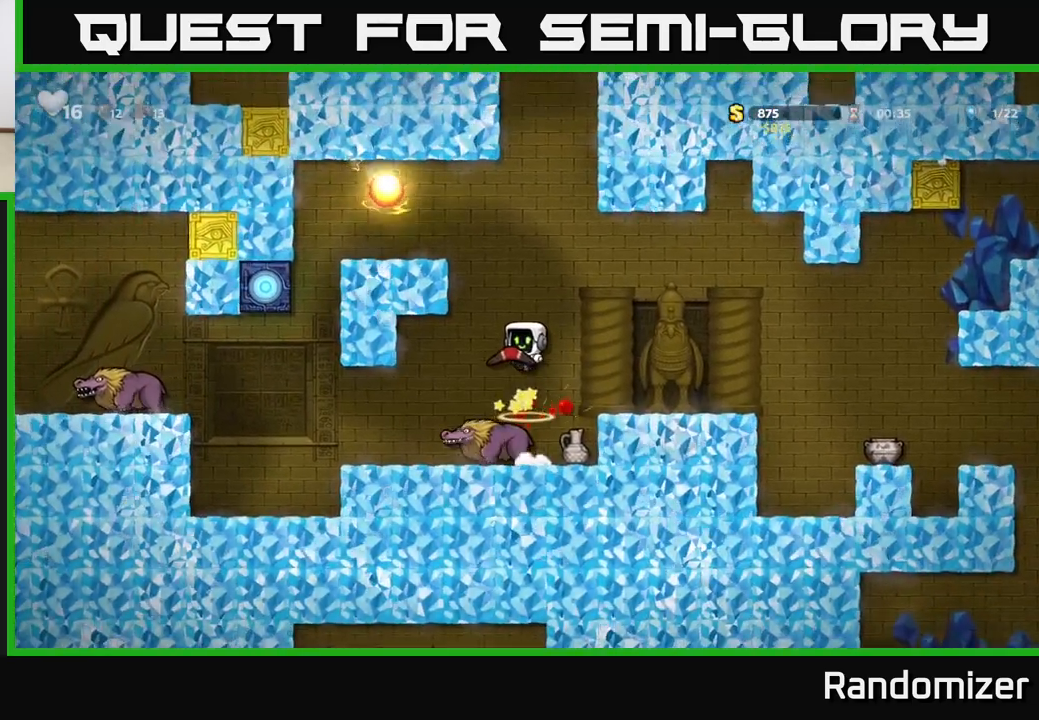
{"buttons": [], "left_stick": "right", "events": [[33, "left_stick", "left"], [350, "left_stick", "right"]]}
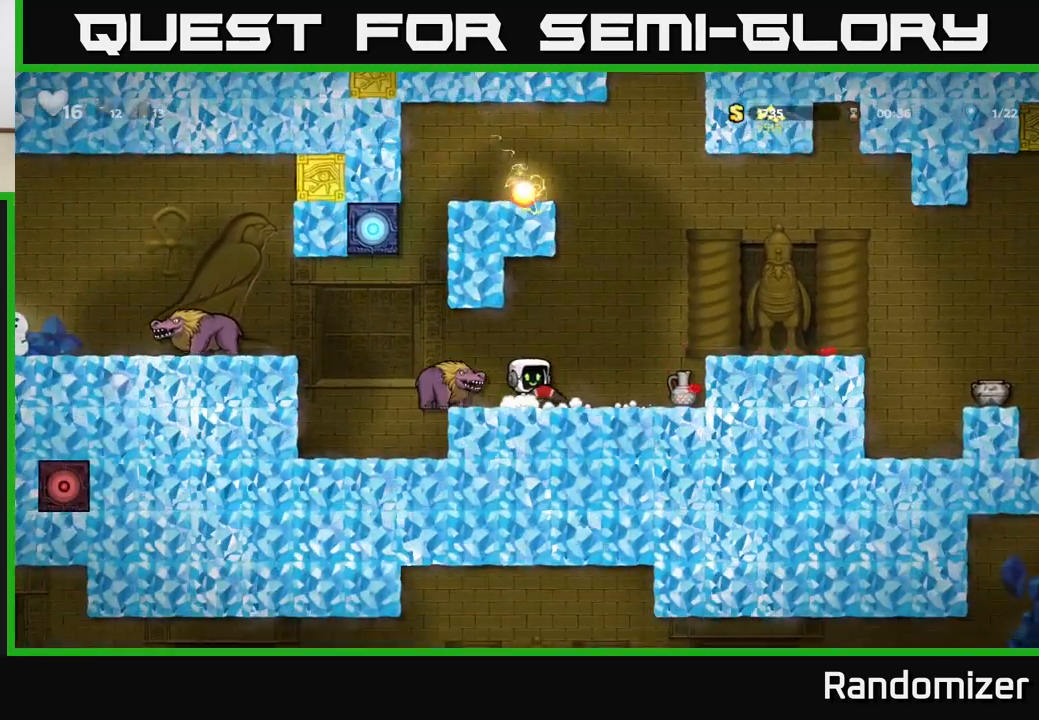
{"buttons": [], "left_stick": "right", "events": [[183, "left_stick", "left"], [250, "X", "down"], [300, "left_stick", "center"], [333, "X", "up"], [400, "left_stick", "right"]]}
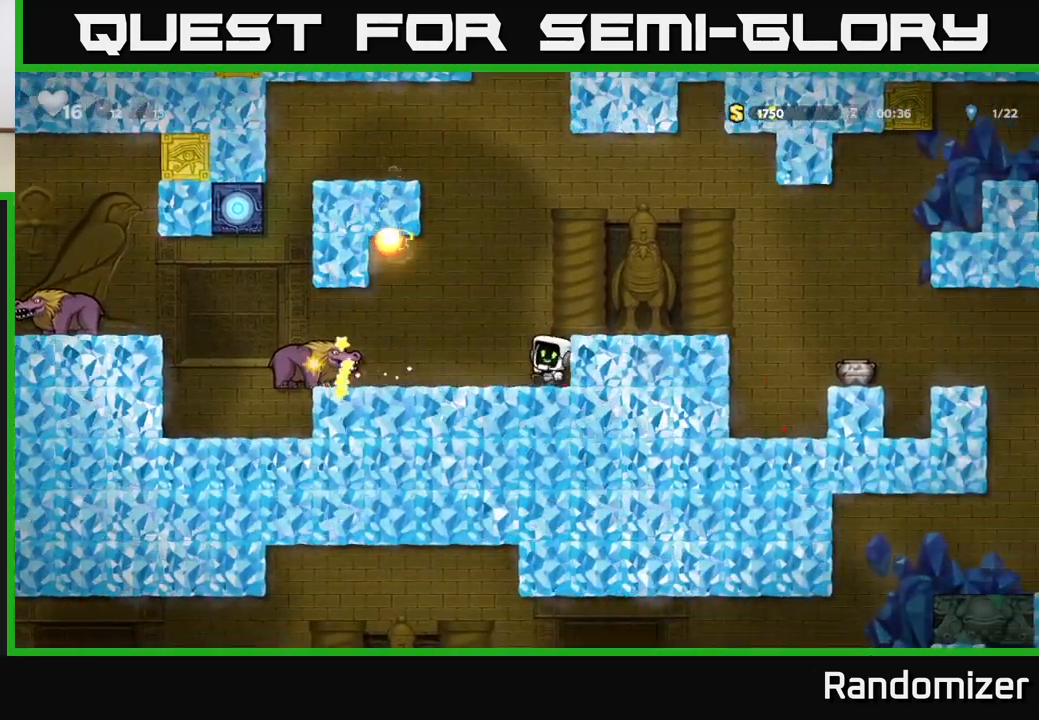
{"buttons": [], "left_stick": "right", "events": [[33, "A", "down"], [267, "A", "up"]]}
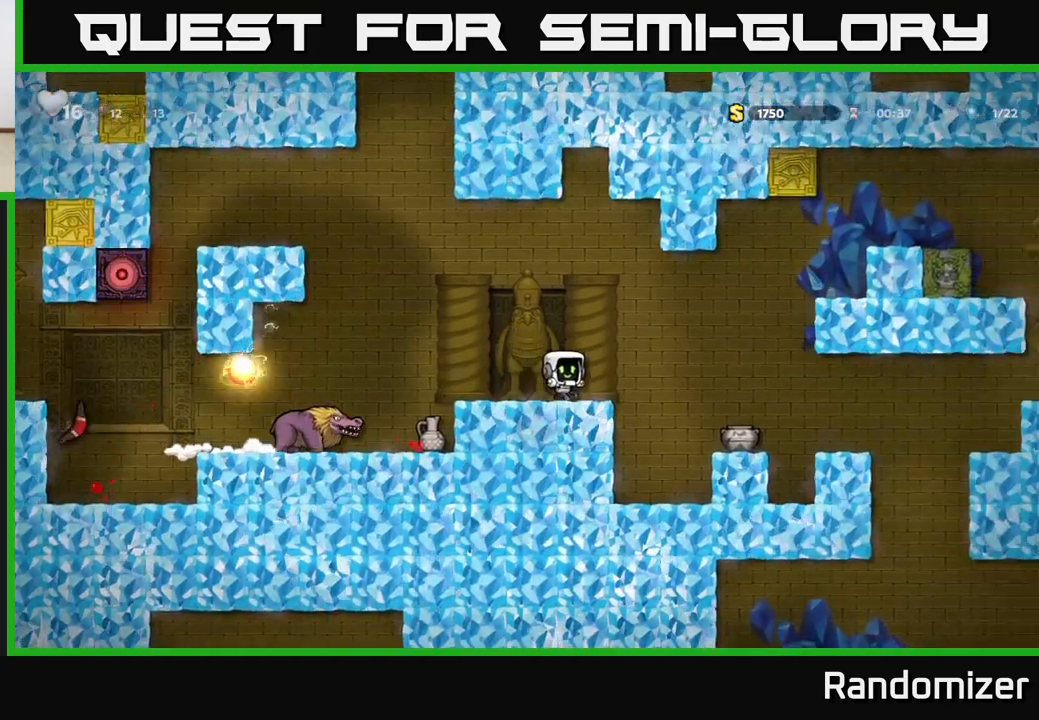
{"buttons": ["A"], "left_stick": "left", "events": [[50, "left_stick", "left"], [450, "A", "down"]]}
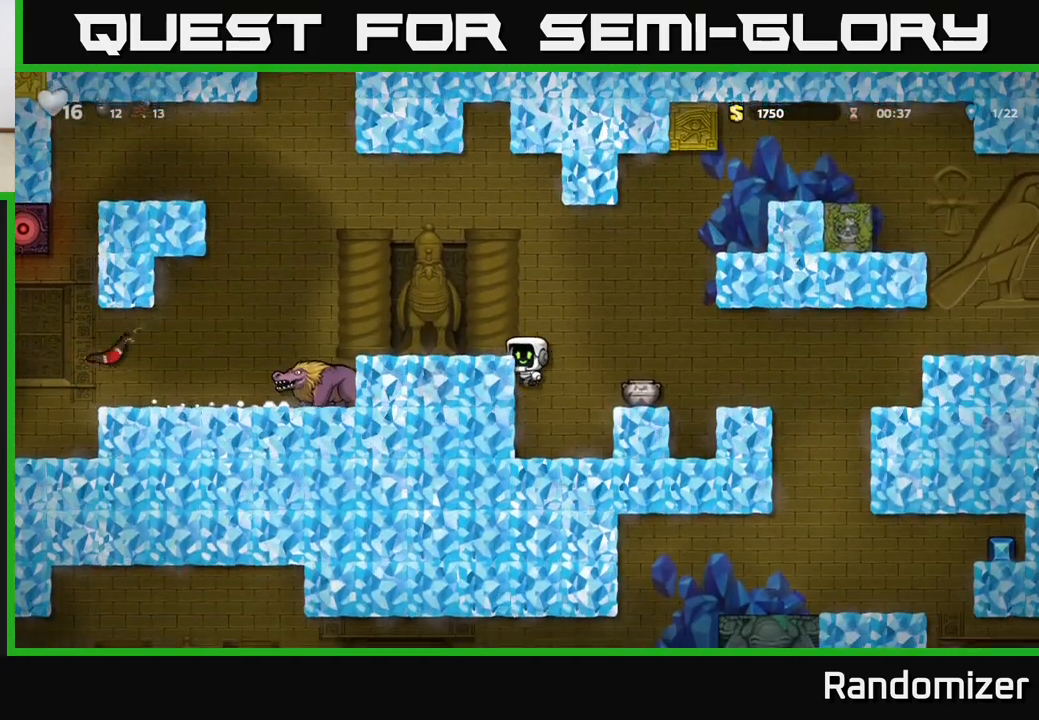
{"buttons": ["A"], "left_stick": "right", "events": [[217, "A", "up"], [283, "left_stick", "center"], [467, "A", "down"], [467, "left_stick", "right"]]}
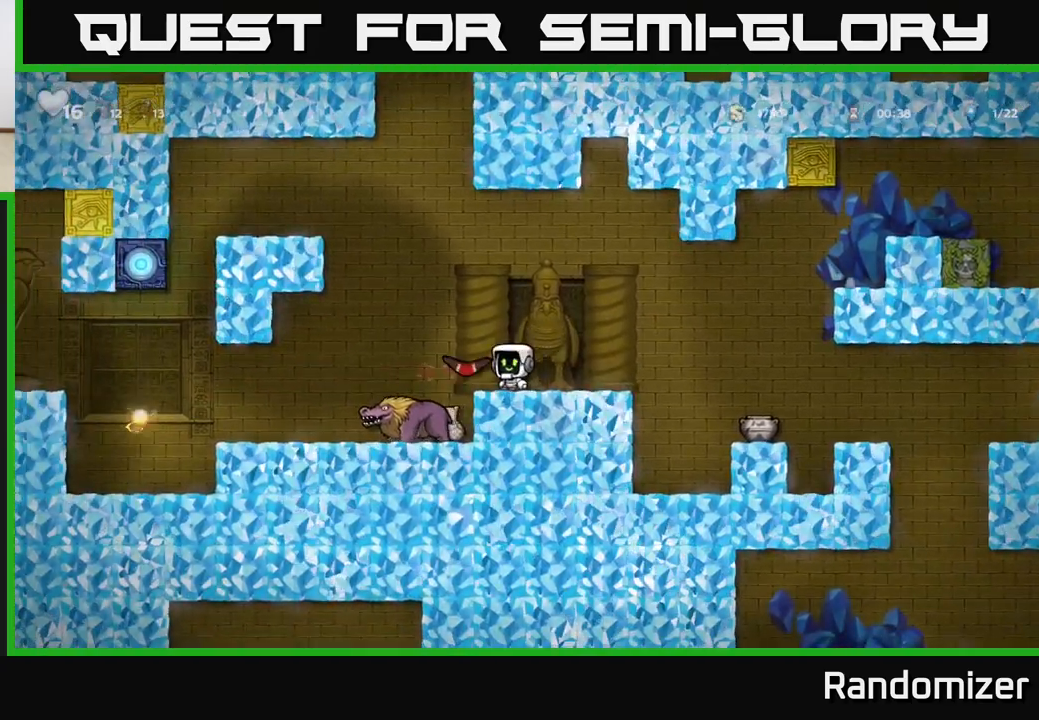
{"buttons": ["A"], "left_stick": "left", "events": [[67, "left_stick", "left"], [83, "A", "up"], [150, "left_stick", "down-right"], [317, "left_stick", "left"], [500, "A", "down"]]}
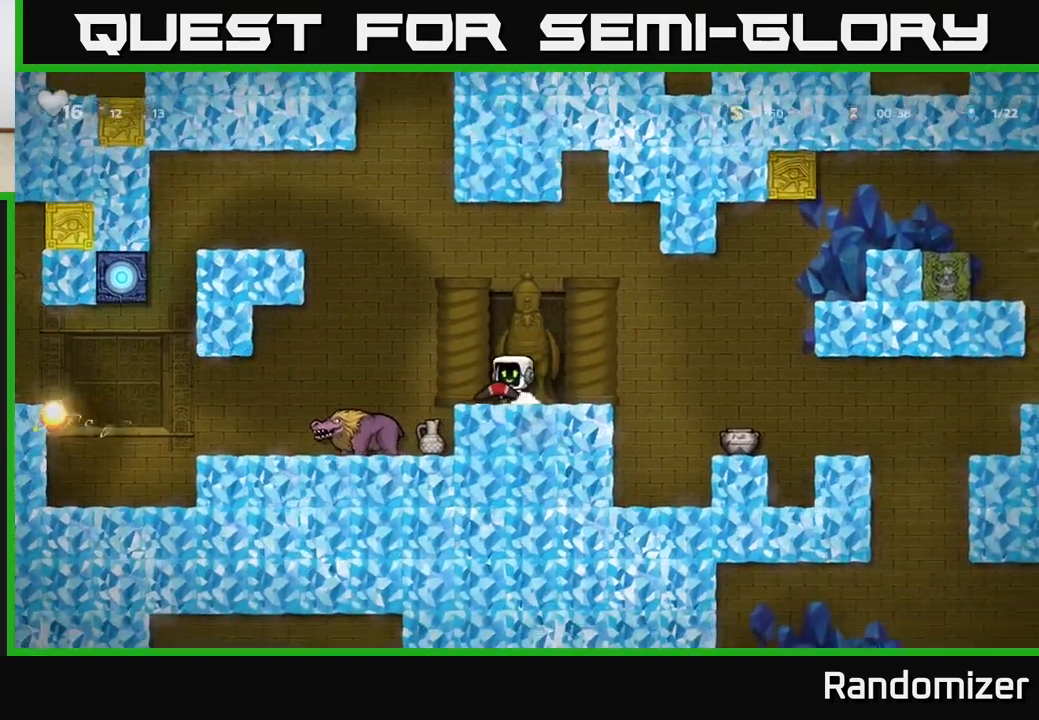
{"buttons": [], "left_stick": "center", "events": [[133, "A", "up"], [250, "left_stick", "center"]]}
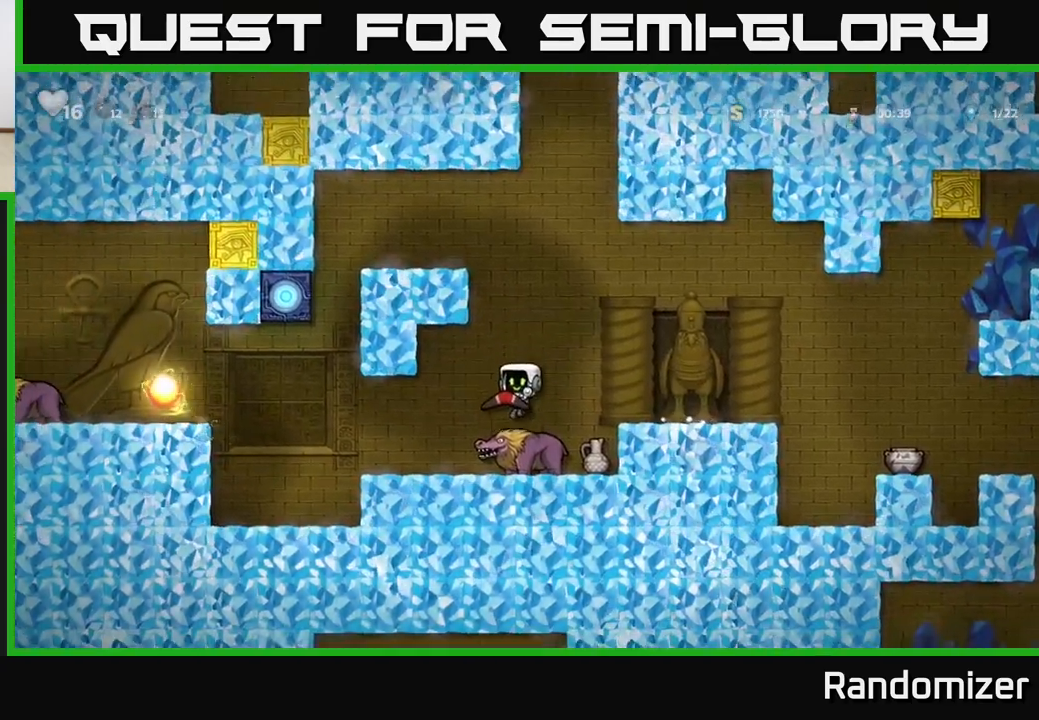
{"buttons": [], "left_stick": "center", "events": []}
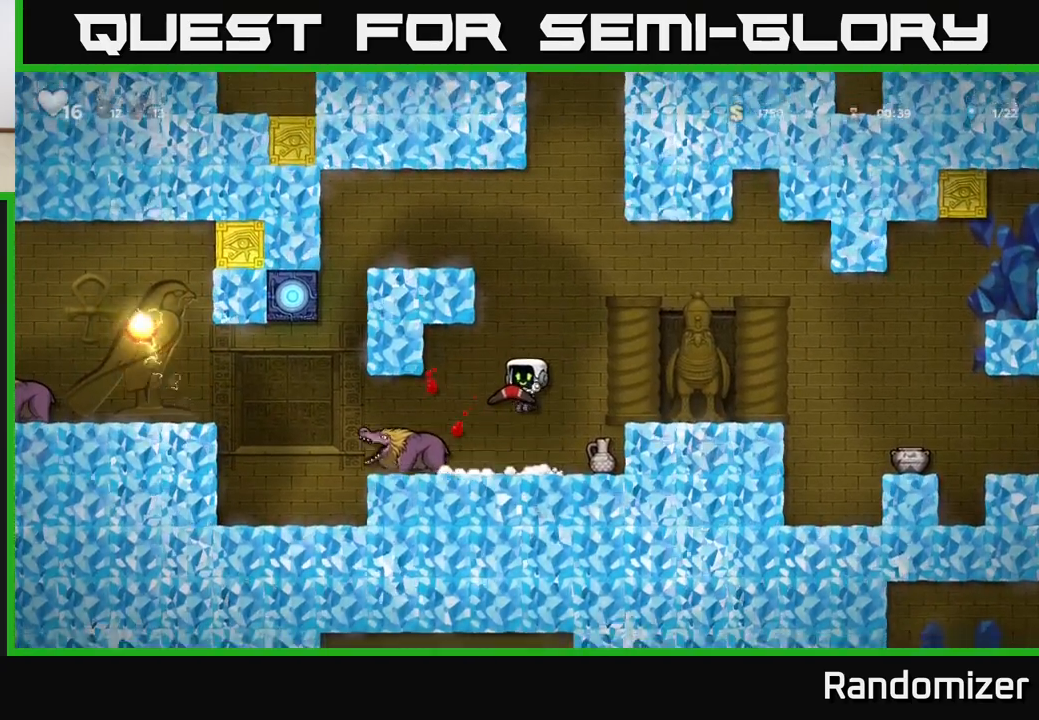
{"buttons": [], "left_stick": "center", "events": [[33, "left_stick", "right"], [117, "X", "down"], [117, "left_stick", "center"], [217, "X", "up"]]}
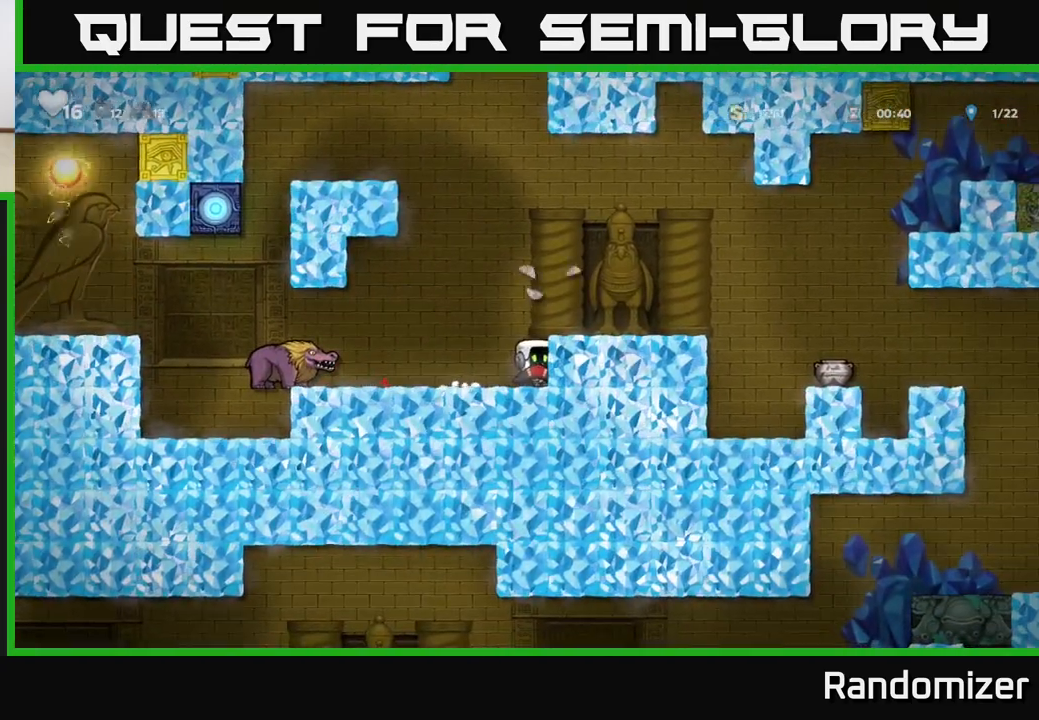
{"buttons": ["A"], "left_stick": "right", "events": [[133, "left_stick", "left"], [200, "X", "down"], [233, "left_stick", "center"], [283, "X", "up"], [383, "left_stick", "right"], [417, "A", "down"]]}
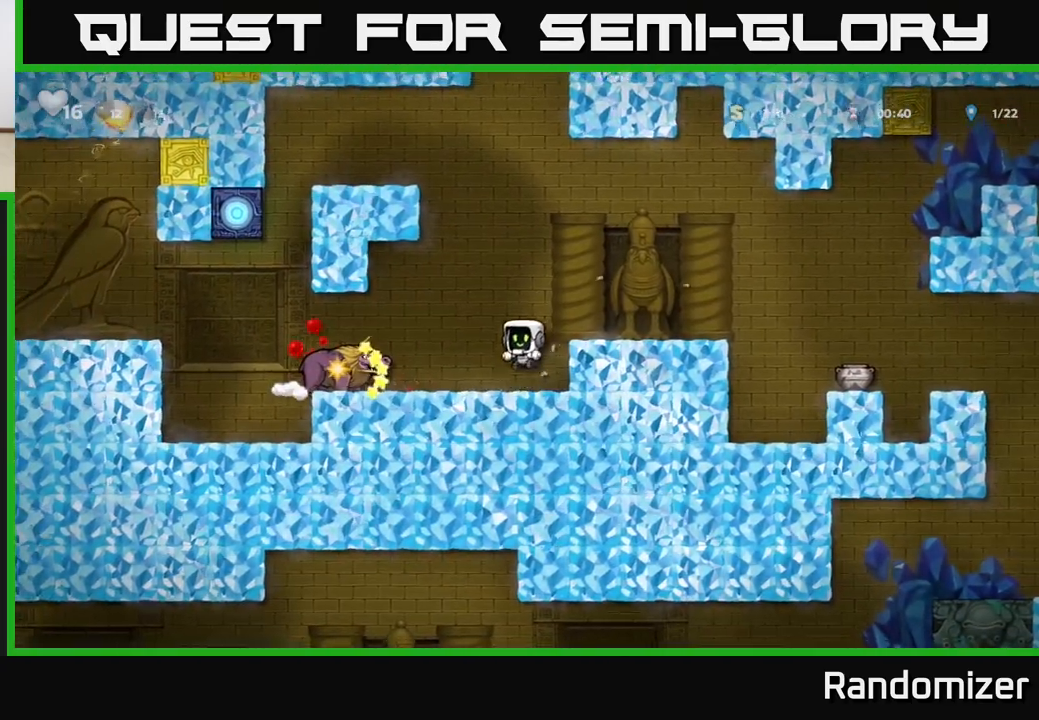
{"buttons": [], "left_stick": "left", "events": [[133, "A", "up"], [283, "left_stick", "left"]]}
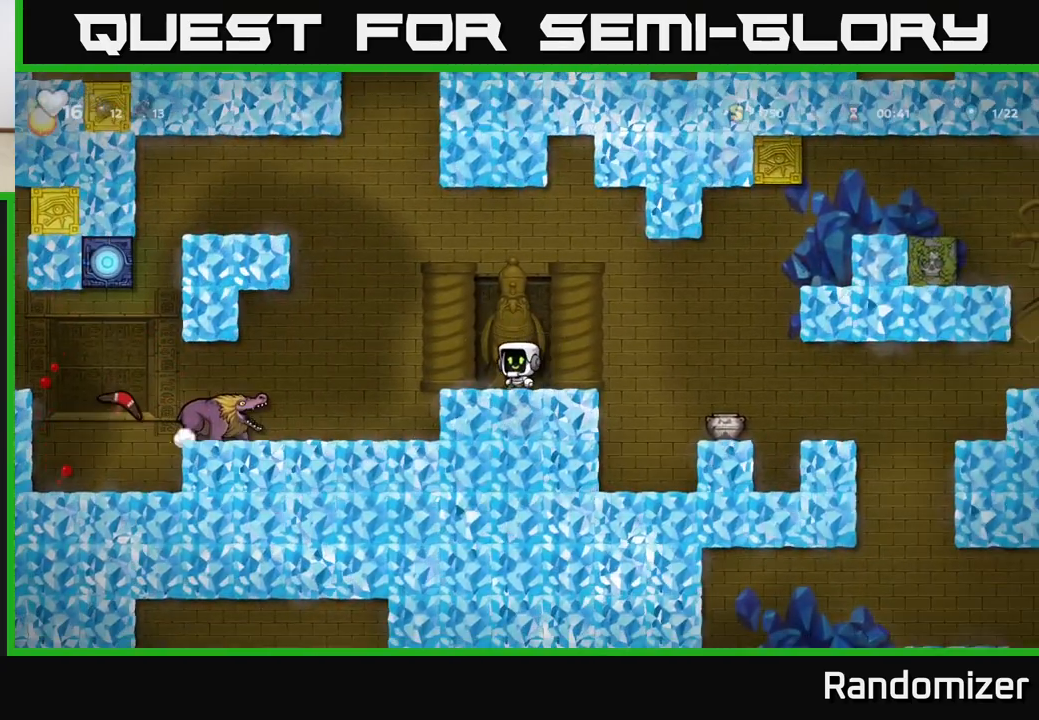
{"buttons": [], "left_stick": "center", "events": [[83, "left_stick", "center"], [150, "A", "down"], [367, "A", "up"]]}
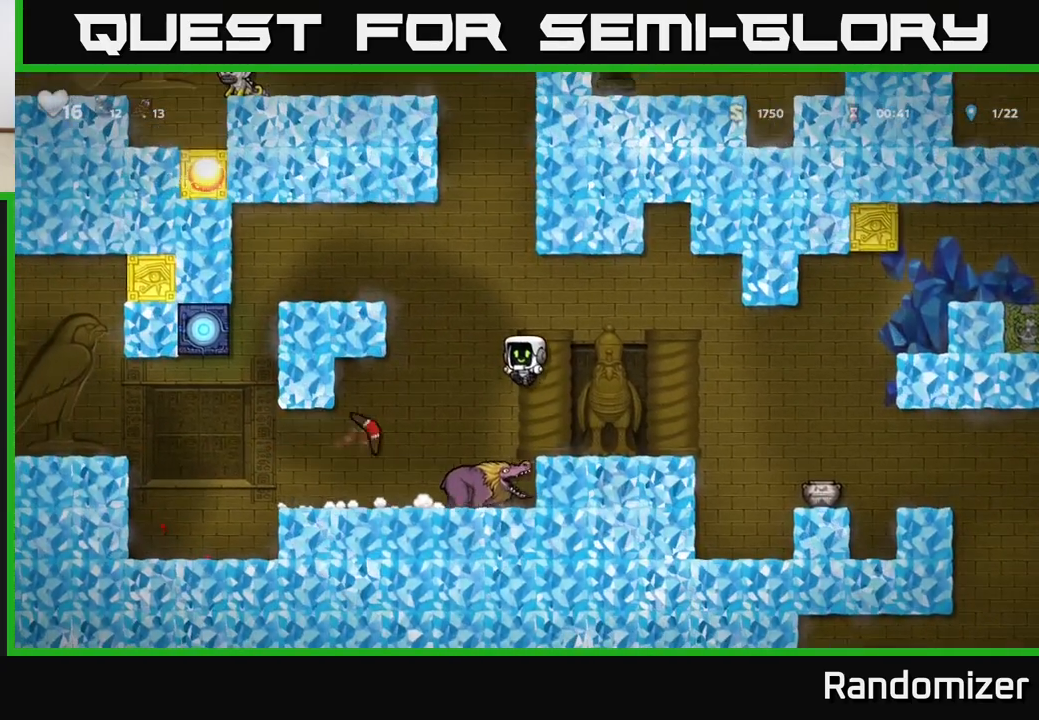
{"buttons": [], "left_stick": "center", "events": [[117, "left_stick", "left"], [217, "left_stick", "center"]]}
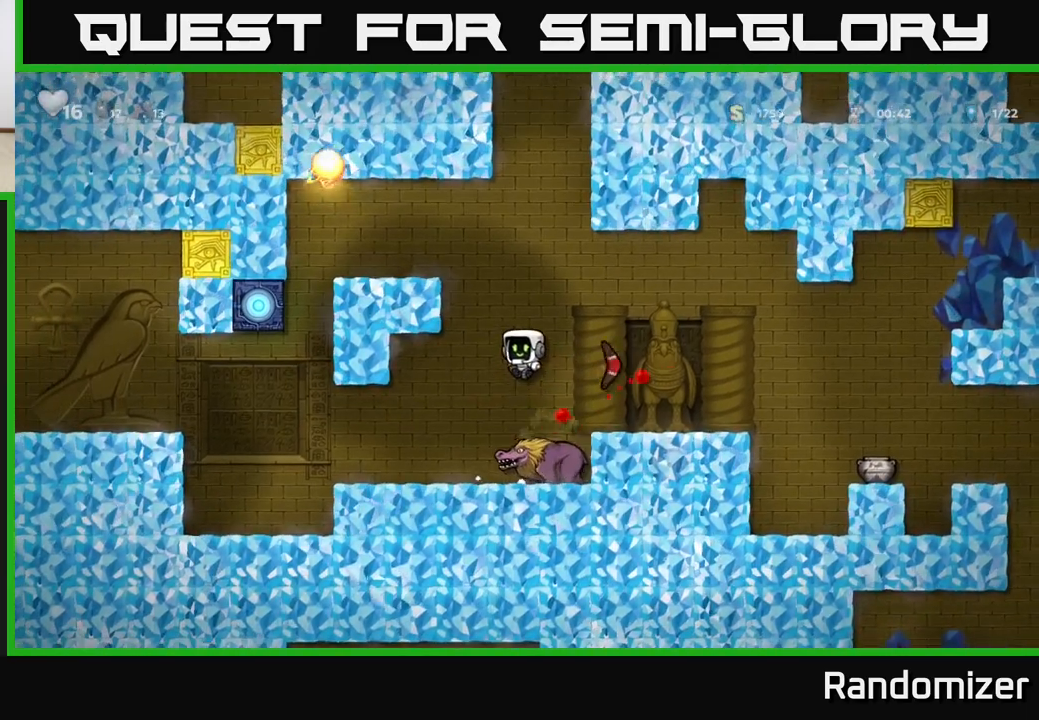
{"buttons": [], "left_stick": "center", "events": []}
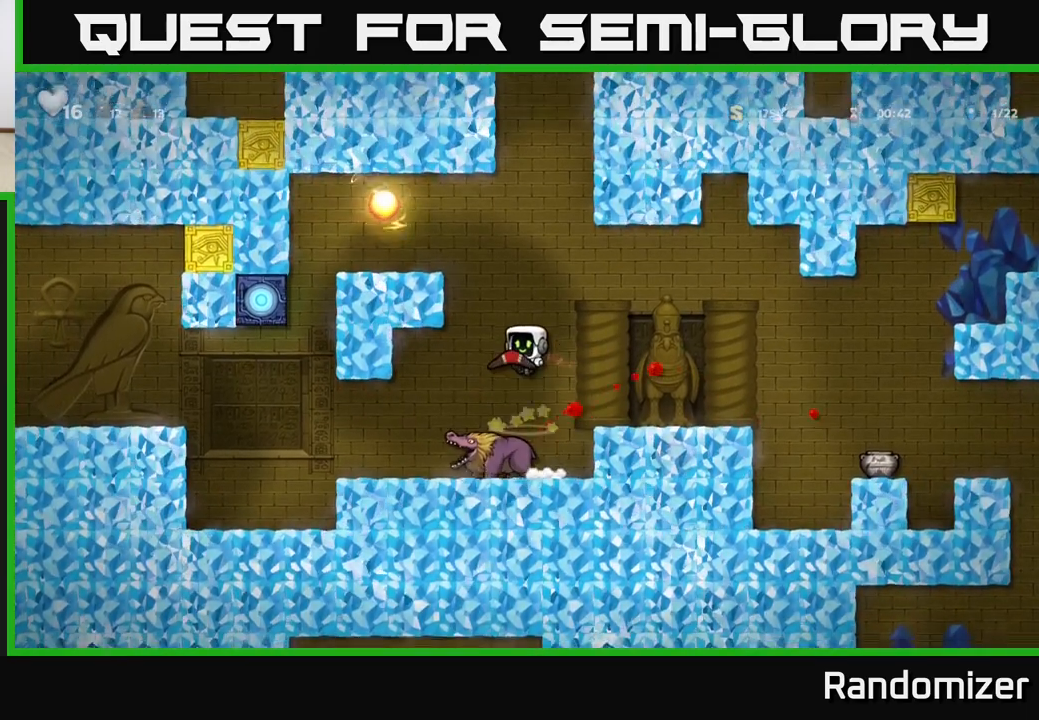
{"buttons": [], "left_stick": "right", "events": [[67, "left_stick", "left"], [317, "left_stick", "right"]]}
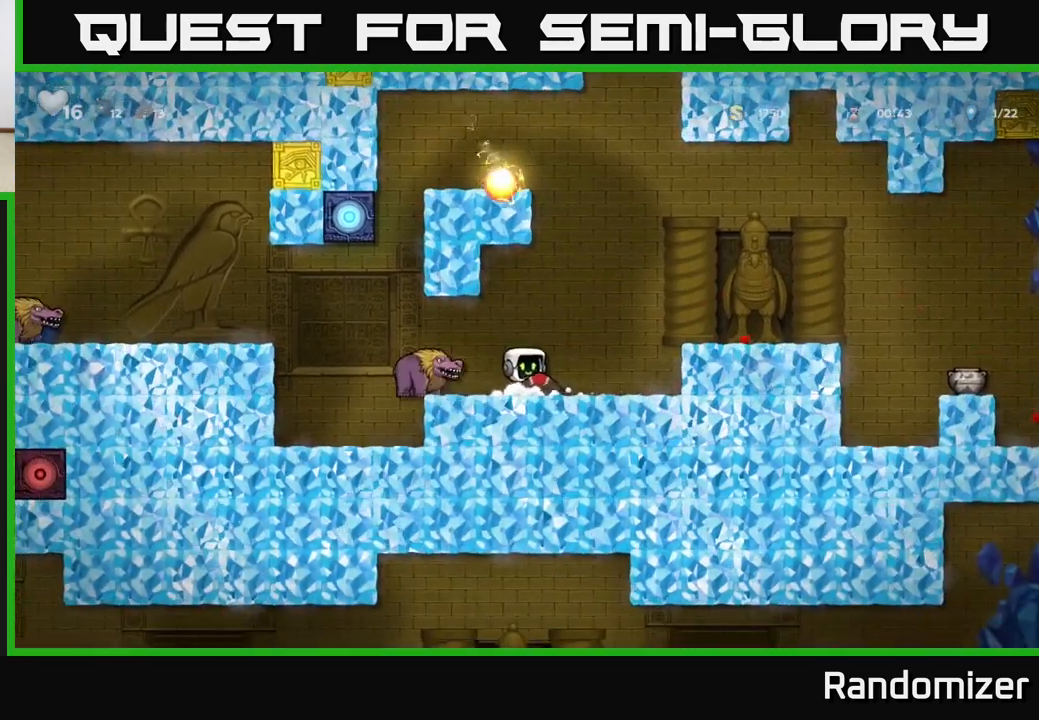
{"buttons": [], "left_stick": "center", "events": [[267, "left_stick", "left"], [333, "X", "down"], [400, "X", "up"], [417, "left_stick", "center"]]}